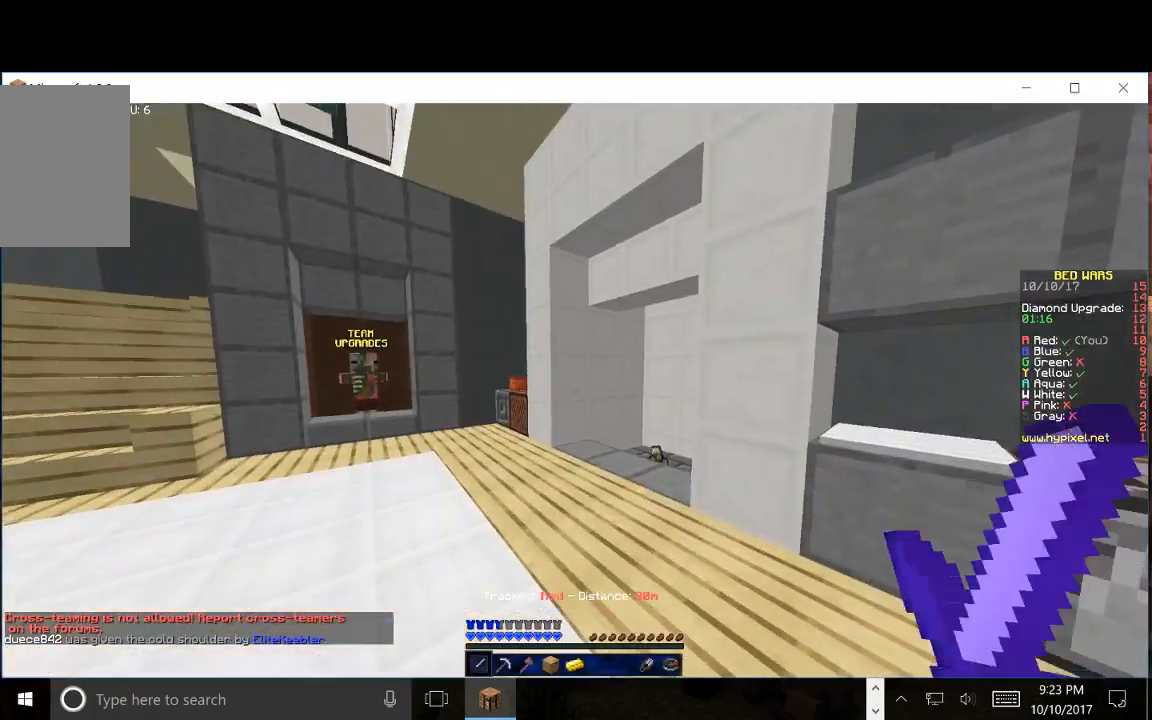
Gameplay with keyboard and mouse; each line is a JSON object with the keys and mouse buttons held at the frame after it. "events" lists presses ("down") and releases ("up") of "a", "d", "s", "w", "mouse_left" and "mouse_right" between this image and that frame as [ms after this image, input, new state], when the widget could be followed in between. "mouse_left", "mouse_right" = the "left", "right" buttons of the "mouse" list. No other keys are recorded. Fast repeated clicks can show as one long hold. Mouse movement is not recorded.
{"keys": ["w"], "mouse": [], "events": []}
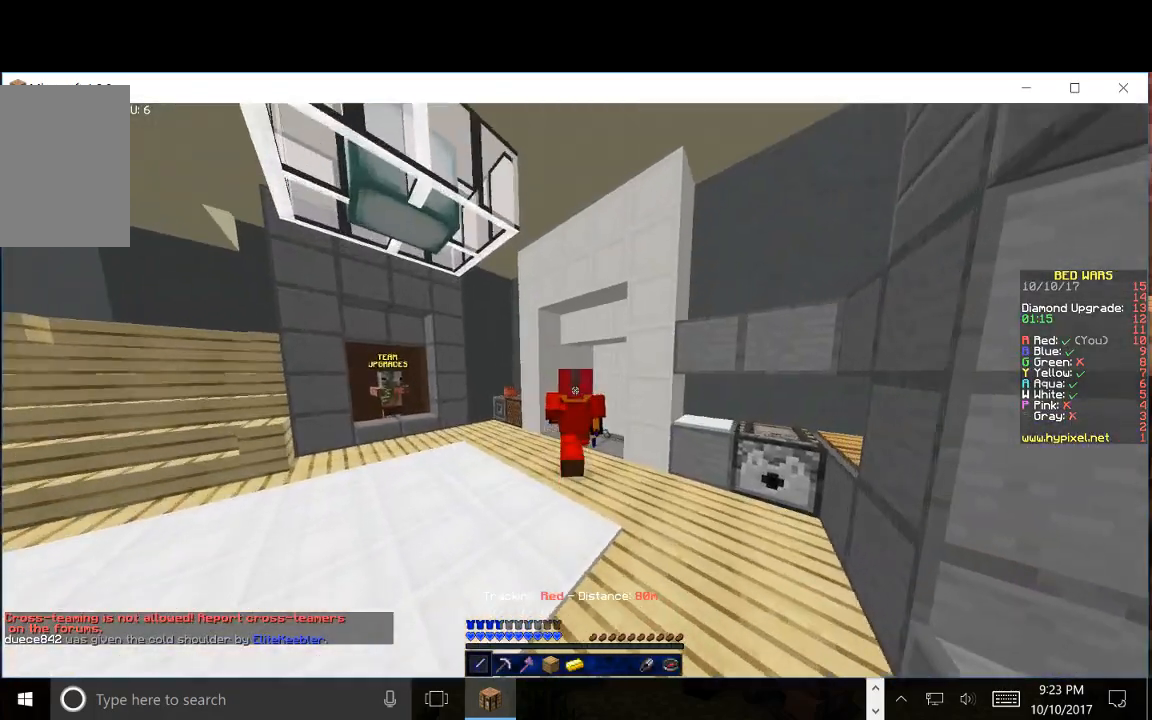
{"keys": ["w"], "mouse": [], "events": []}
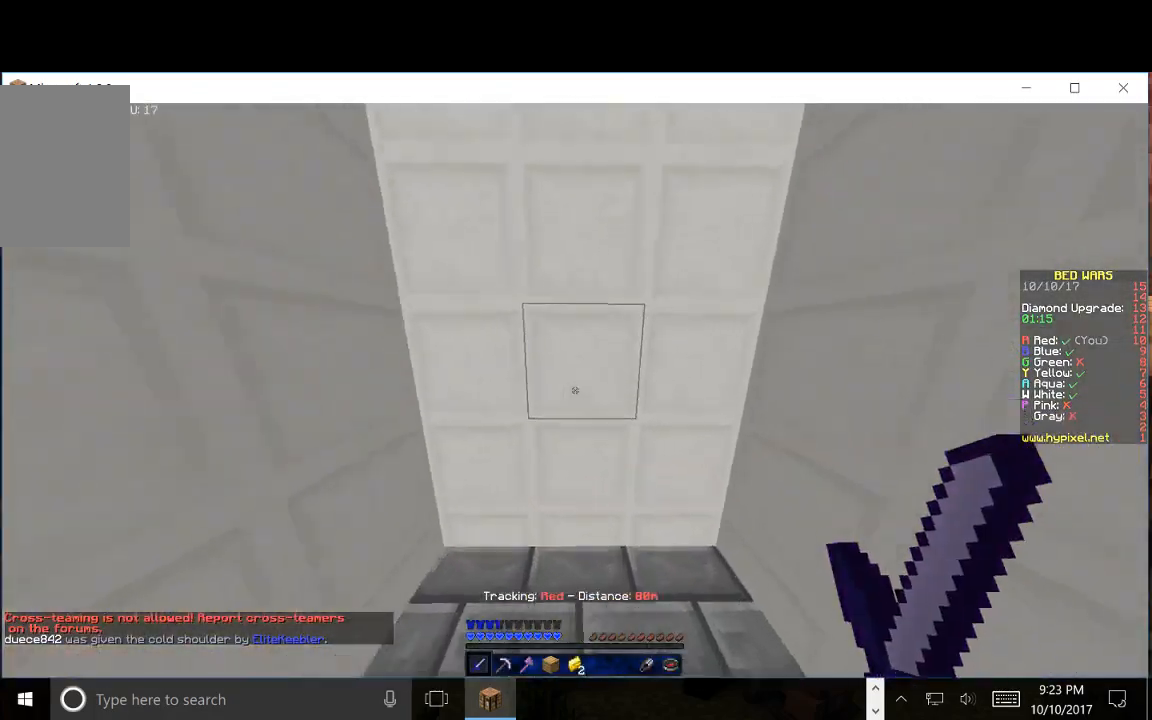
{"keys": ["w"], "mouse": [], "events": [[67, "a", "down"], [383, "a", "up"]]}
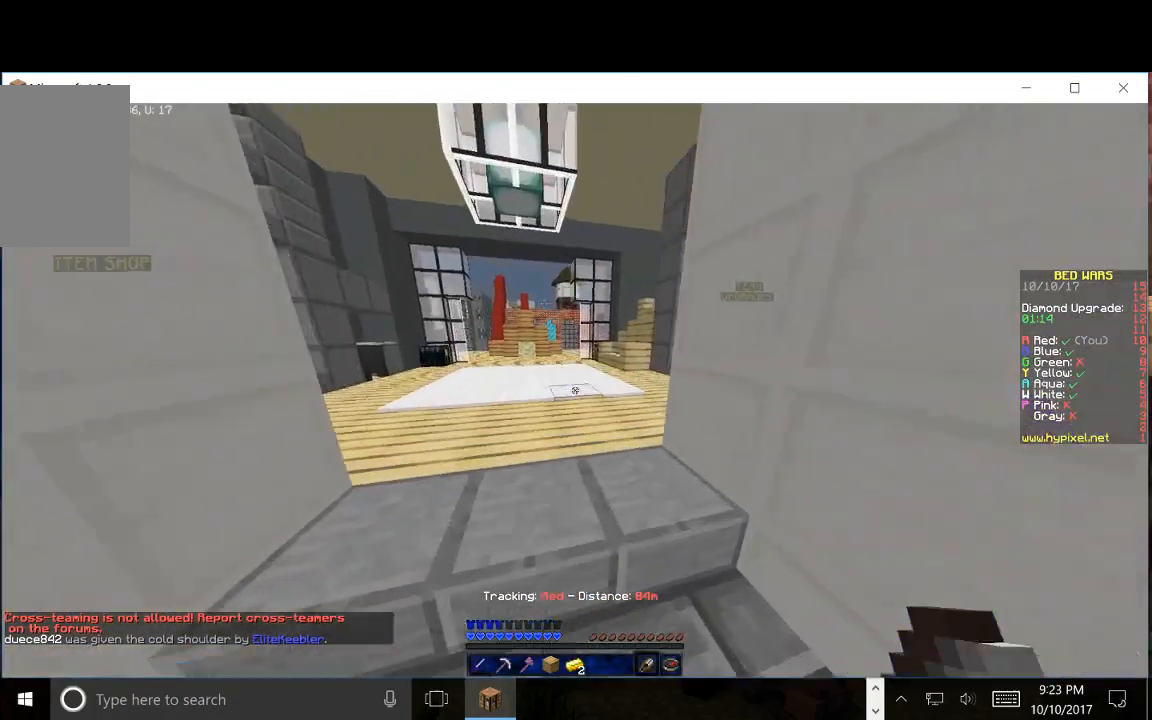
{"keys": ["w"], "mouse": [], "events": []}
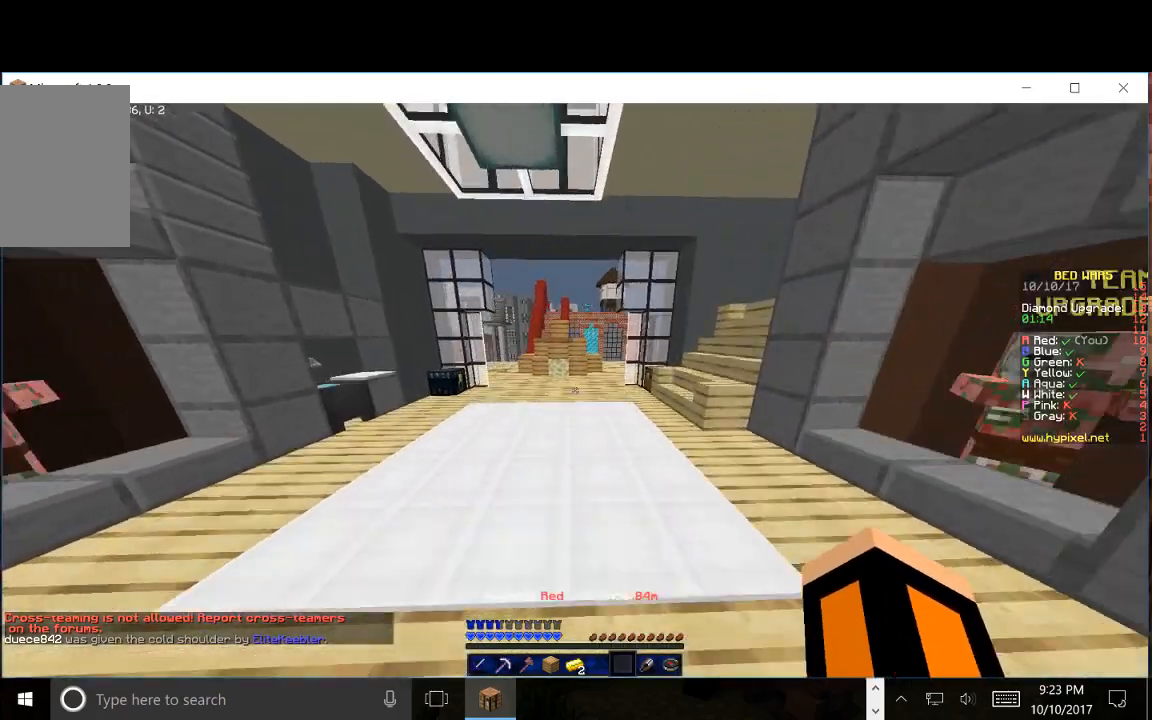
{"keys": ["a", "w"], "mouse": [], "events": [[467, "a", "down"]]}
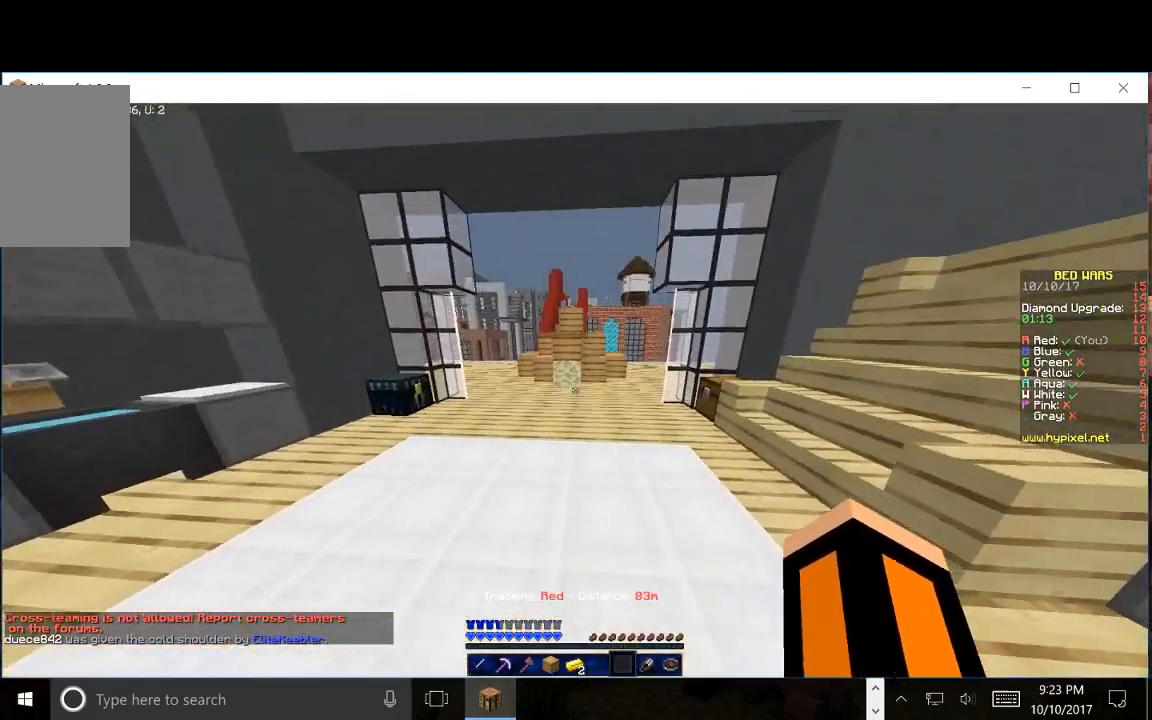
{"keys": ["w"], "mouse": [], "events": [[267, "a", "up"]]}
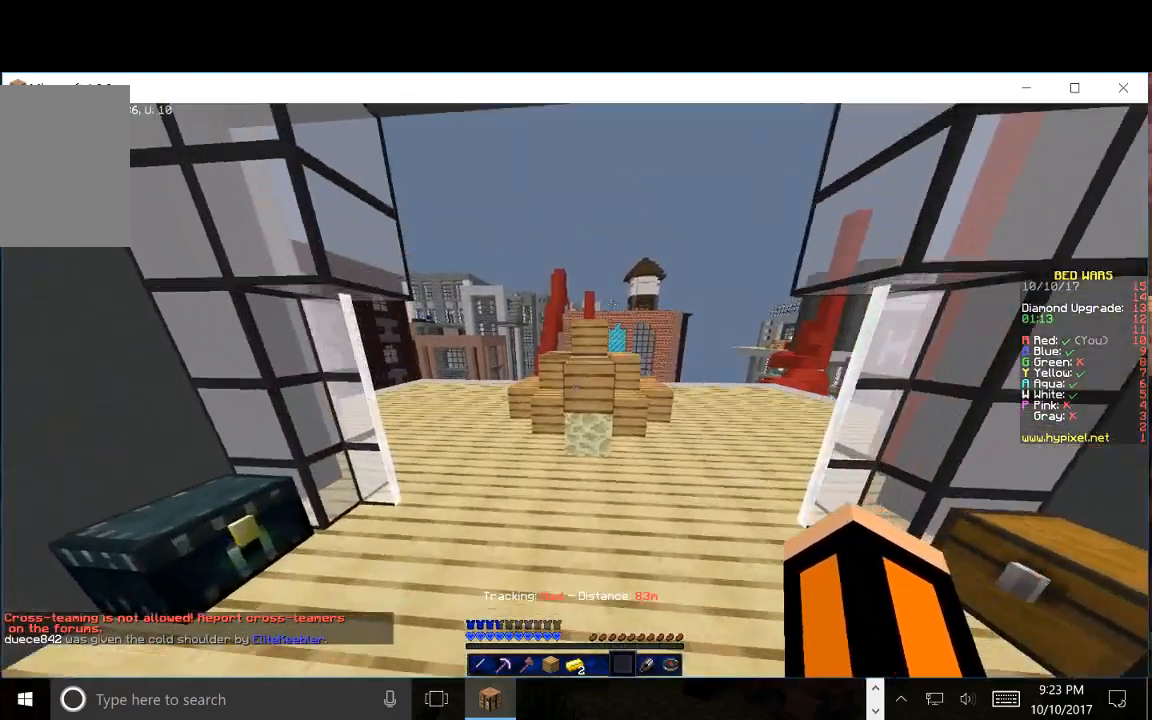
{"keys": ["w"], "mouse": [], "events": [[33, "a", "down"], [283, "a", "up"]]}
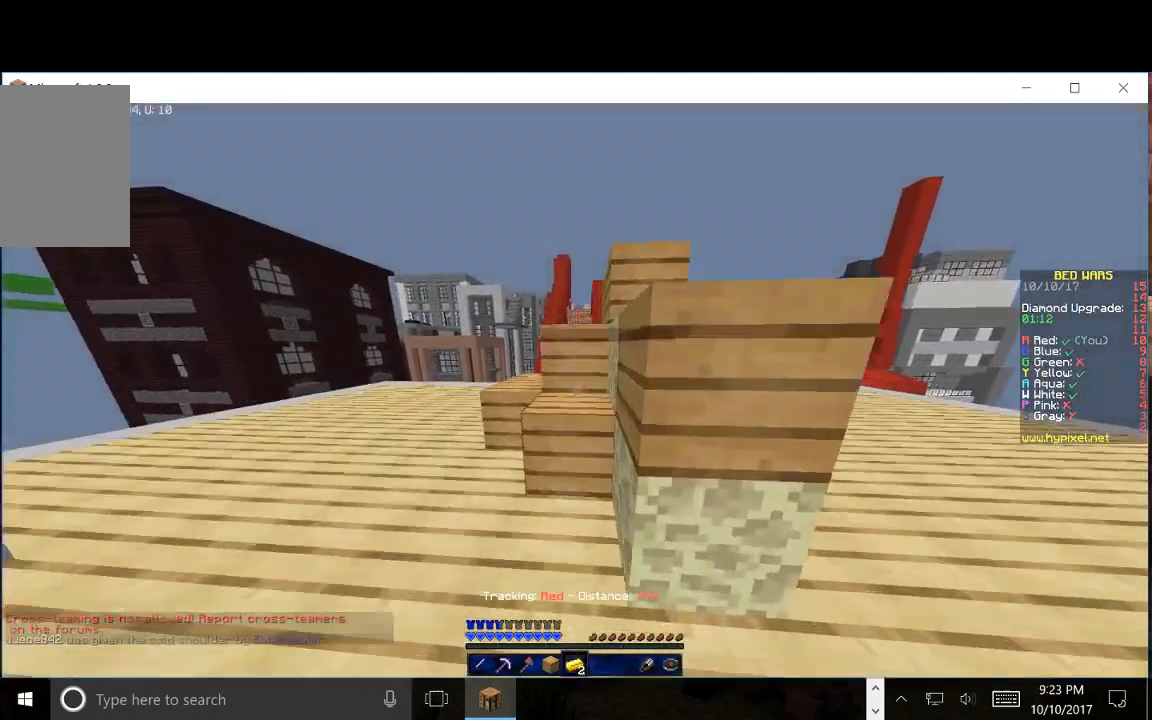
{"keys": [], "mouse": []}
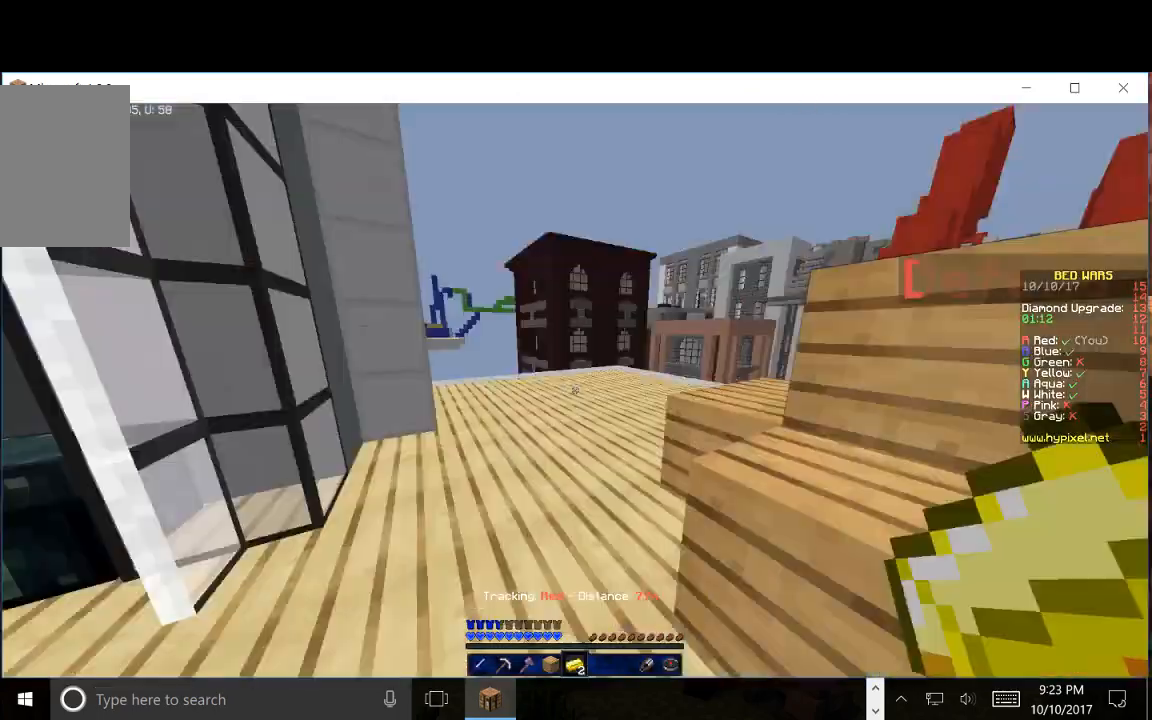
{"keys": ["w"], "mouse": [], "events": [[33, "a", "down"], [33, "w", "down"], [483, "a", "up"]]}
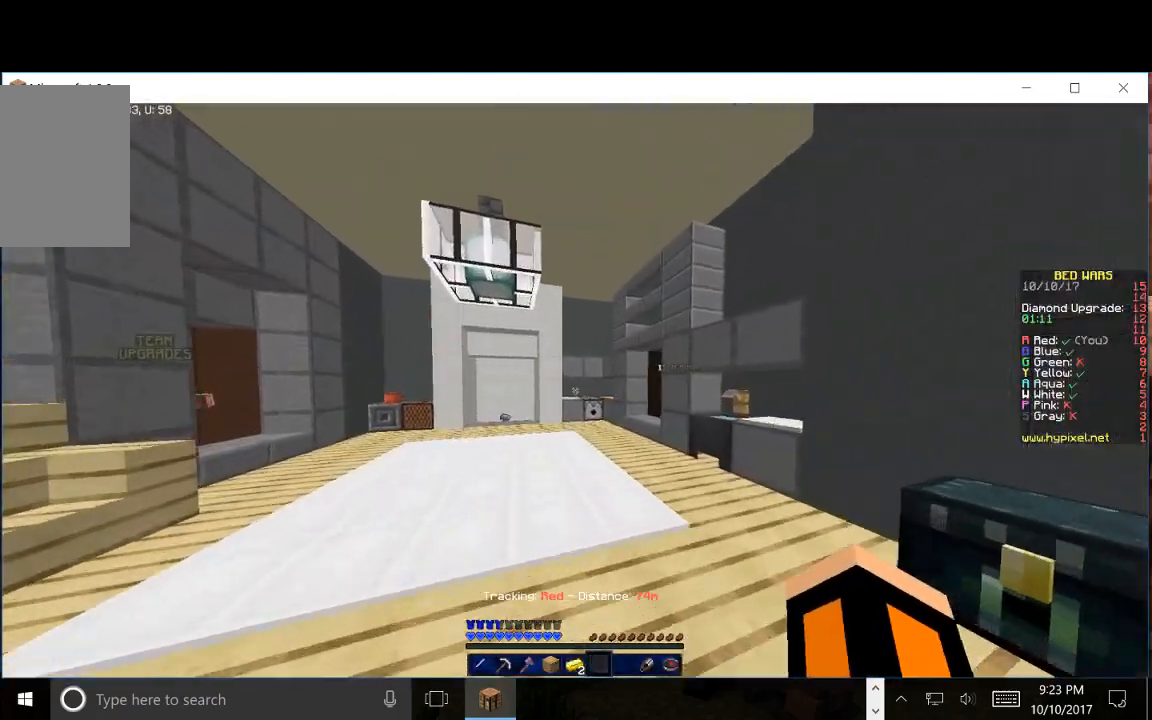
{"keys": ["w"], "mouse": [], "events": []}
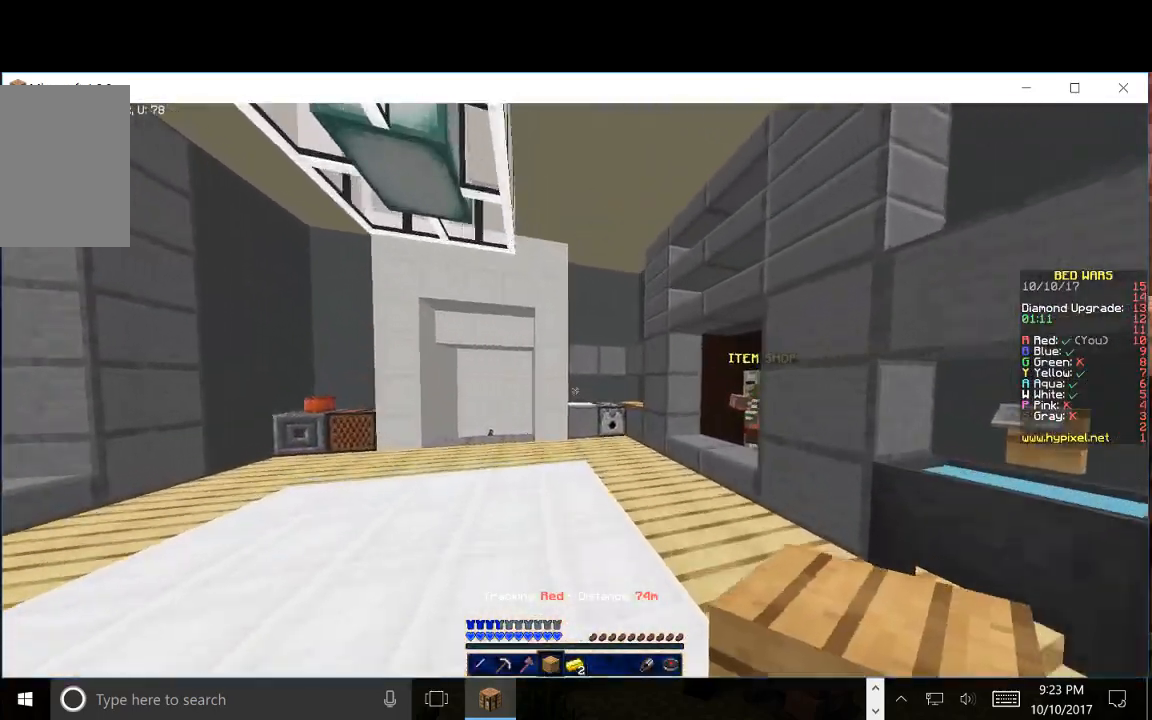
{"keys": ["w"], "mouse": [], "events": []}
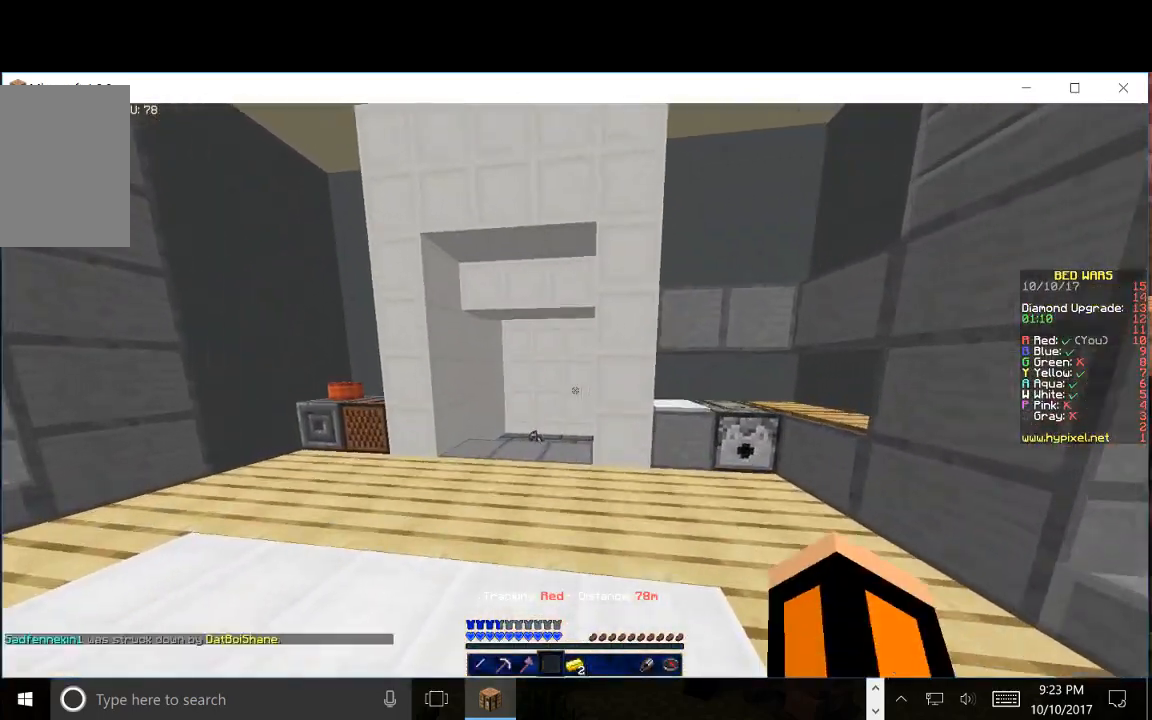
{"keys": ["a", "w"], "mouse": [], "events": [[417, "a", "down"]]}
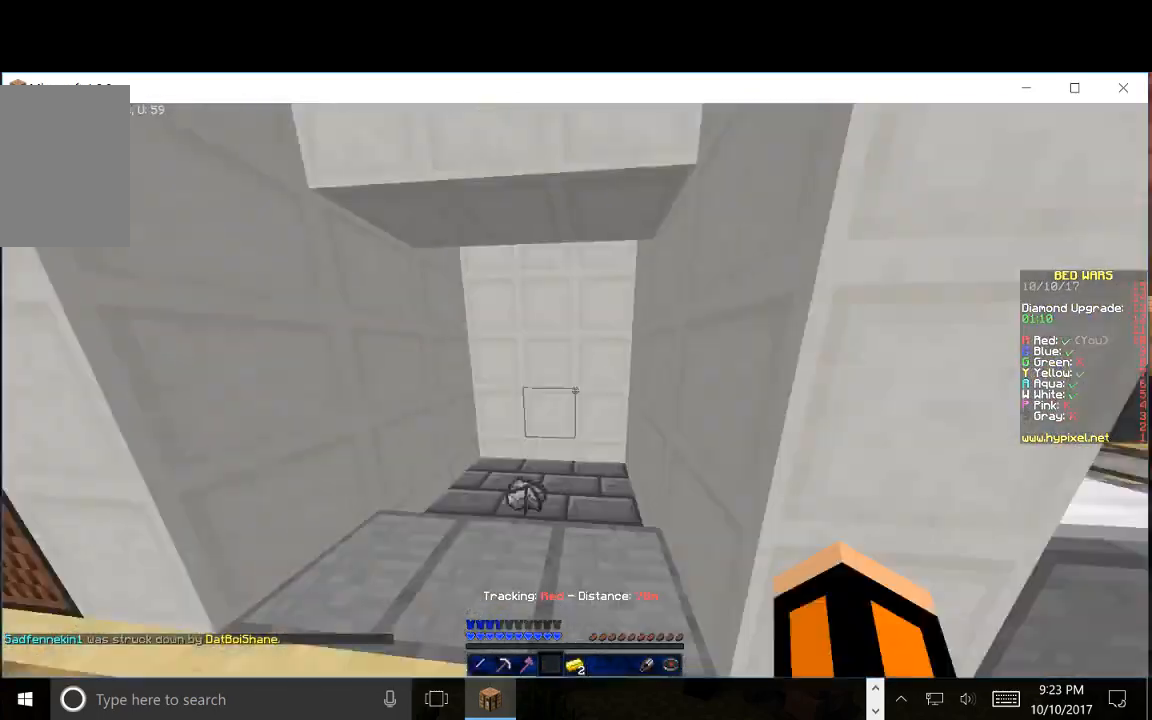
{"keys": ["a", "w"], "mouse": [], "events": []}
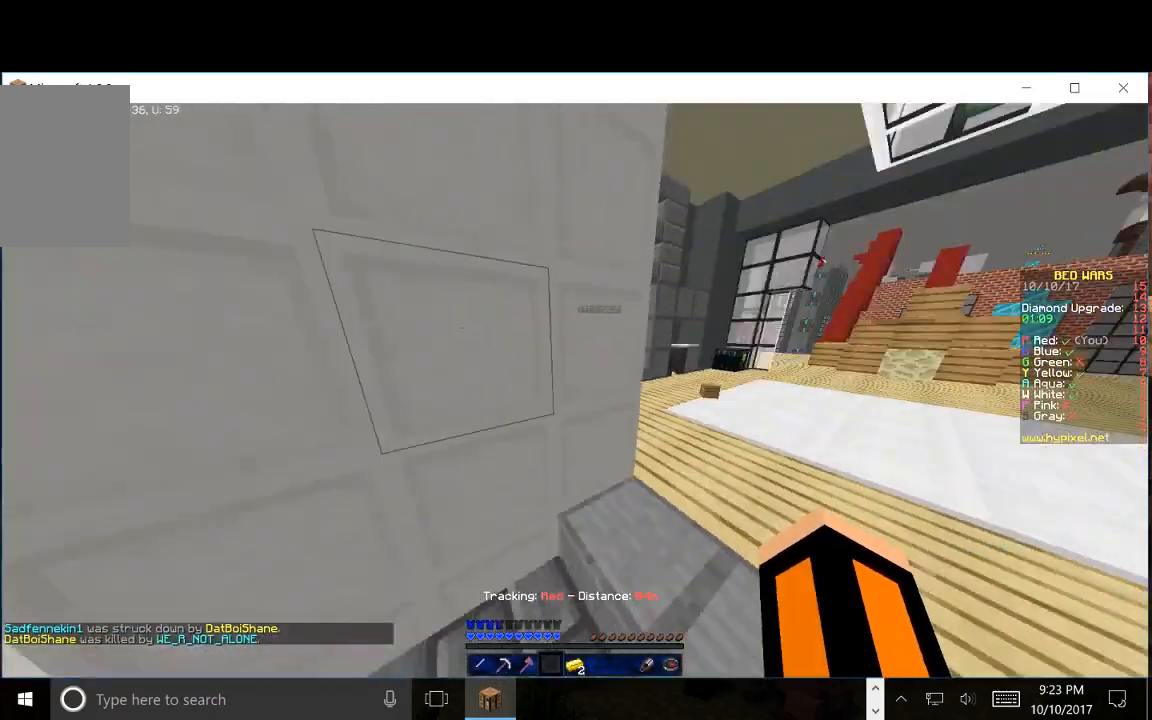
{"keys": ["w"], "mouse": [], "events": [[50, "a", "up"]]}
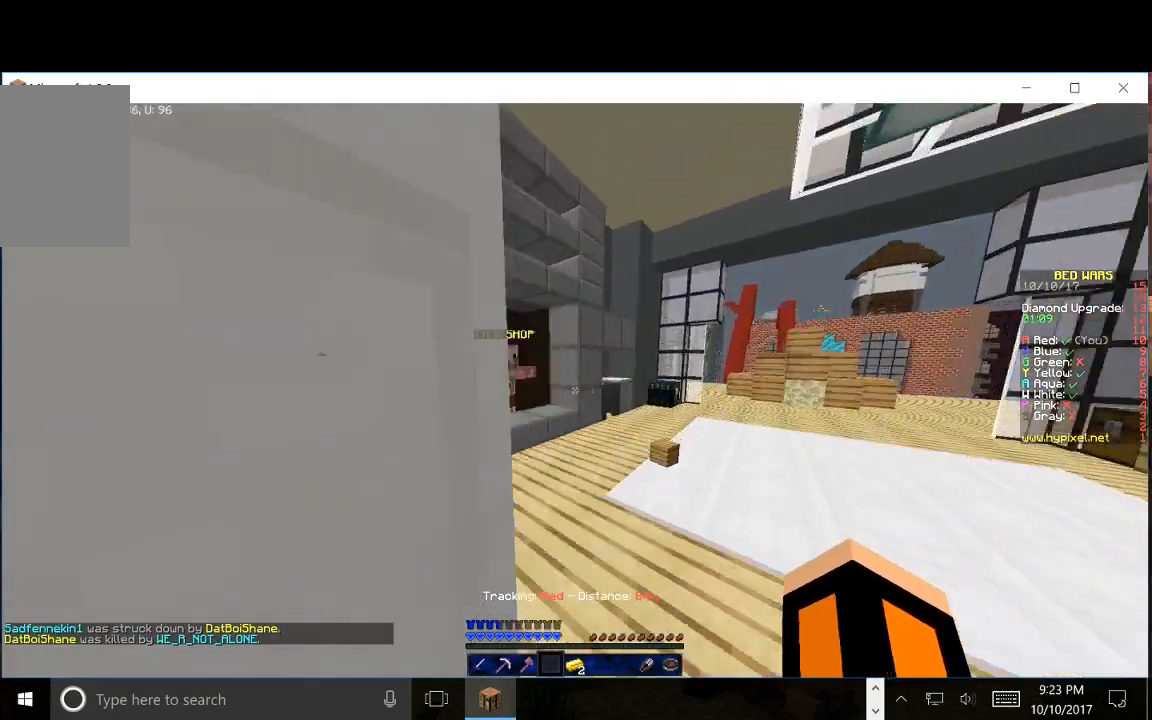
{"keys": ["a", "w"], "mouse": [], "events": [[167, "a", "down"]]}
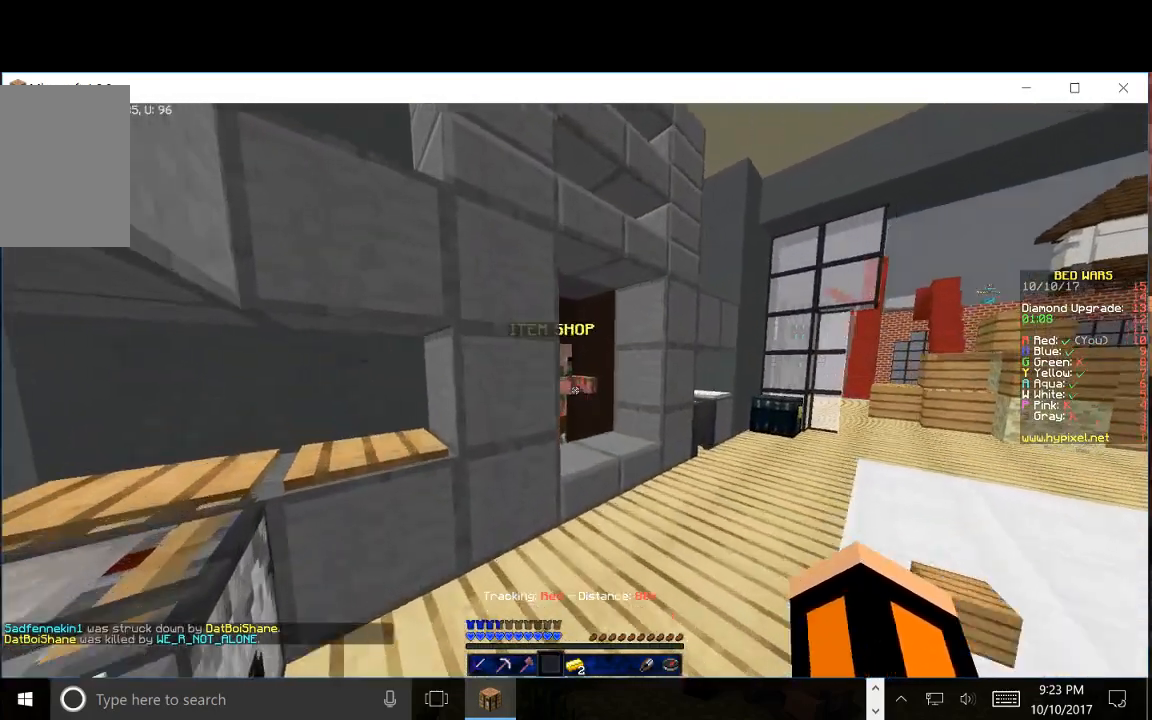
{"keys": ["w"], "mouse": ["right"], "events": [[100, "mouse_right", "down"], [150, "a", "up"], [250, "w", "up"], [317, "w", "down"]]}
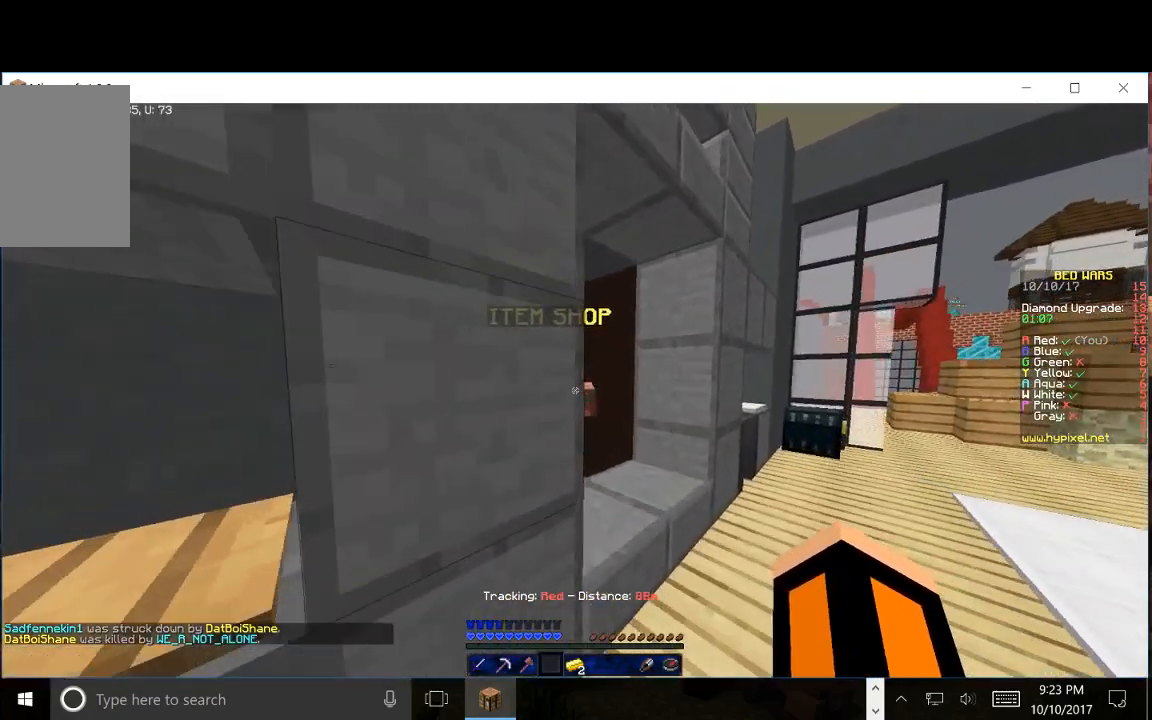
{"keys": ["d", "w"], "mouse": [], "events": [[50, "w", "up"], [217, "w", "down"], [467, "d", "down"], [467, "mouse_right", "up"]]}
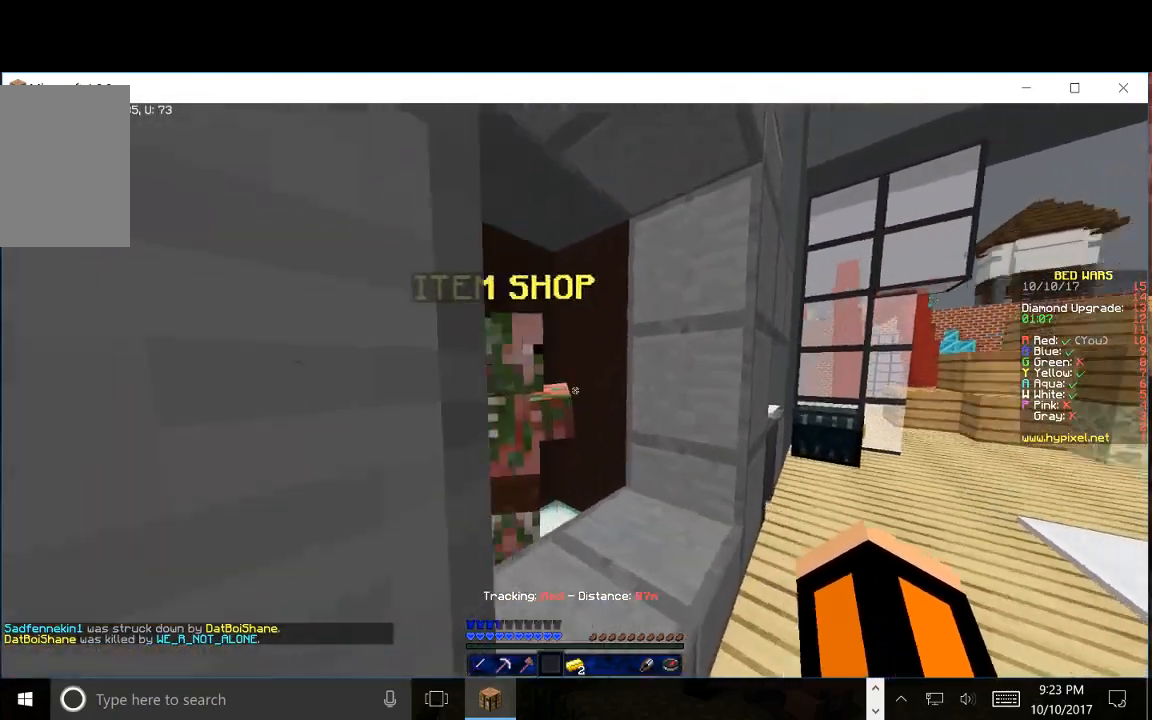
{"keys": ["d", "w"], "mouse": [], "events": [[133, "d", "up"], [133, "w", "up"], [283, "w", "down"], [317, "d", "down"]]}
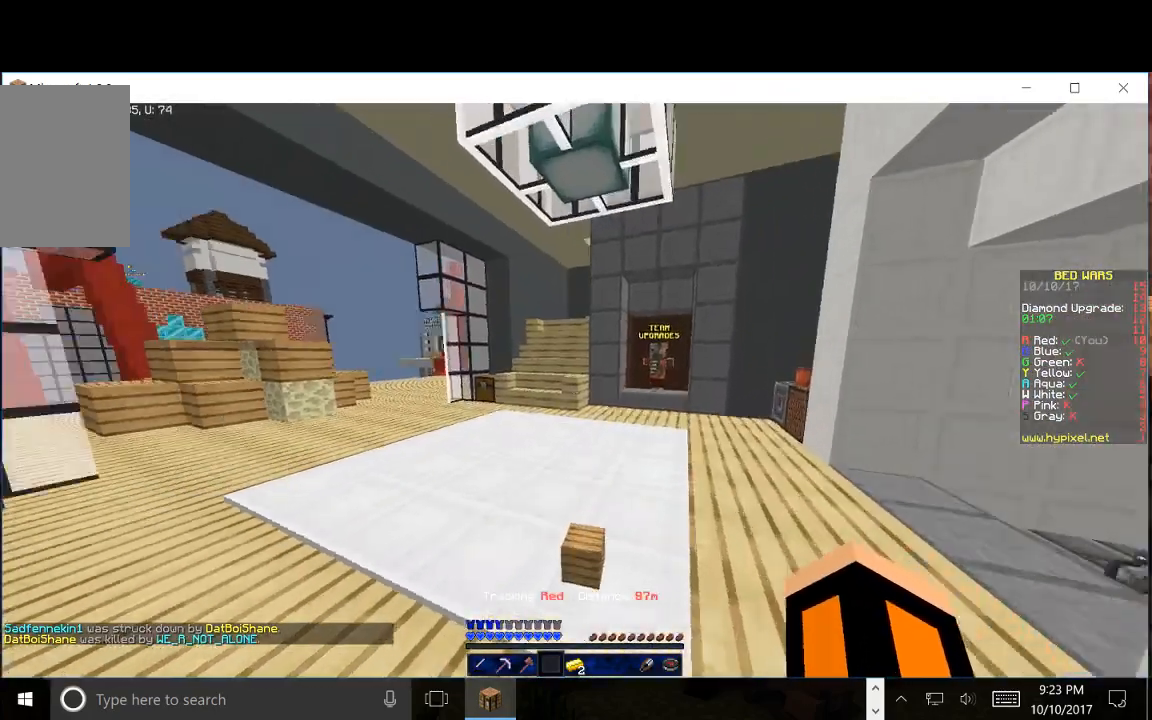
{"keys": ["w"], "mouse": [], "events": [[50, "d", "up"]]}
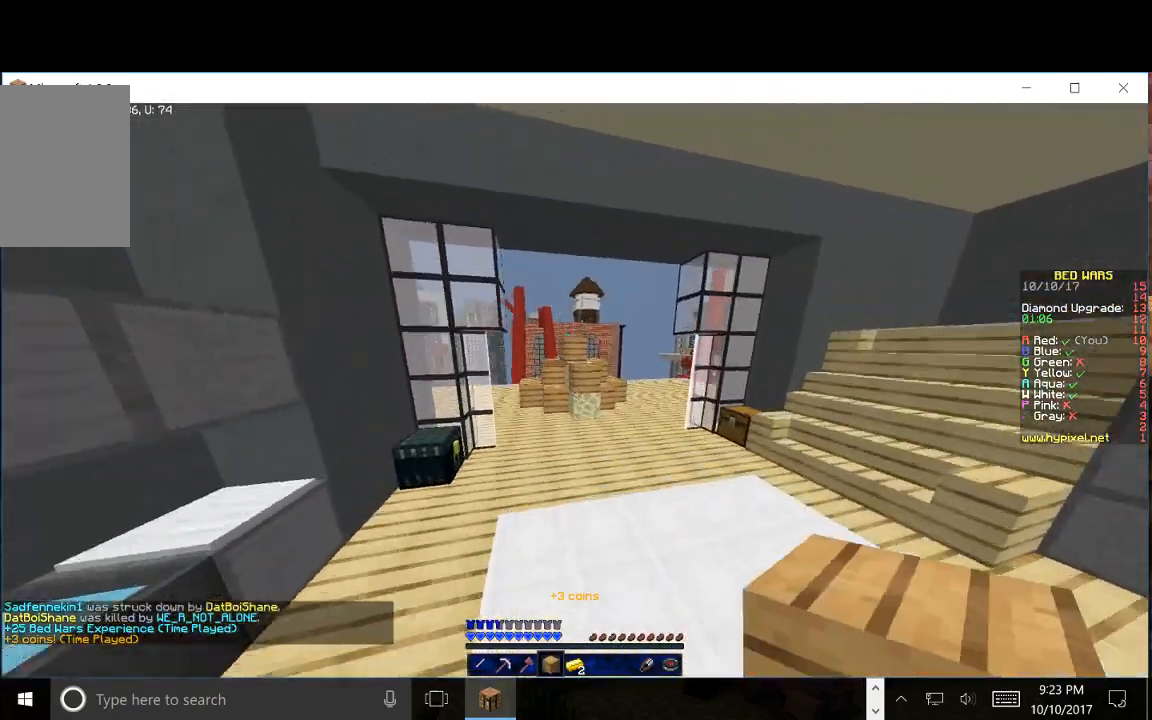
{"keys": ["a", "w"], "mouse": [], "events": [[500, "a", "down"]]}
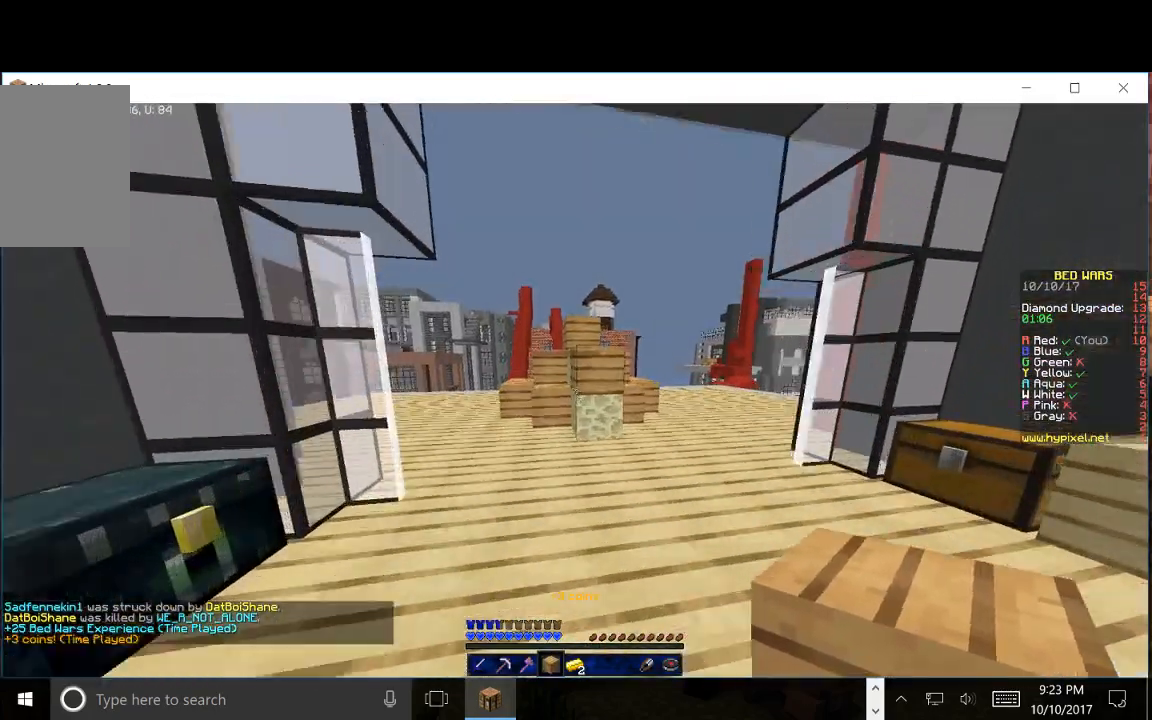
{"keys": [], "mouse": ["right"], "events": [[250, "a", "up"], [317, "w", "up"], [367, "mouse_right", "down"]]}
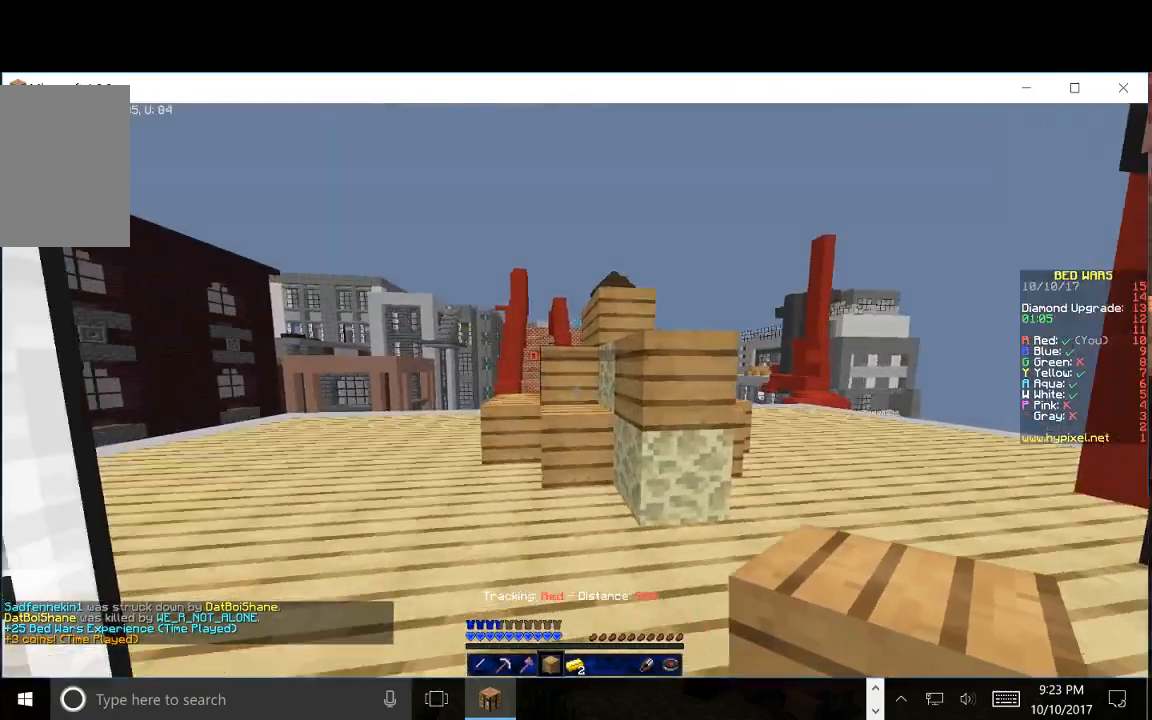
{"keys": ["d", "w"], "mouse": [], "events": [[33, "mouse_right", "up"], [50, "a", "down"], [100, "w", "down"], [333, "a", "up"], [450, "d", "down"]]}
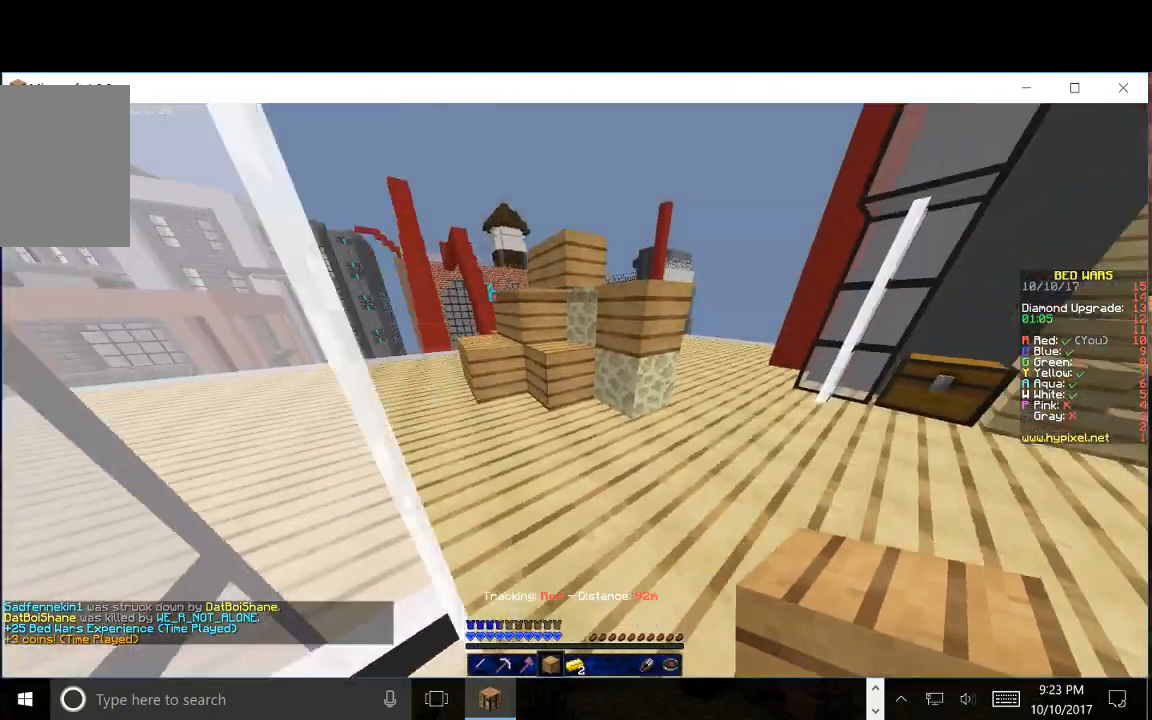
{"keys": ["d"], "mouse": ["right"], "events": [[117, "w", "up"], [167, "d", "up"], [400, "d", "down"], [500, "mouse_right", "down"]]}
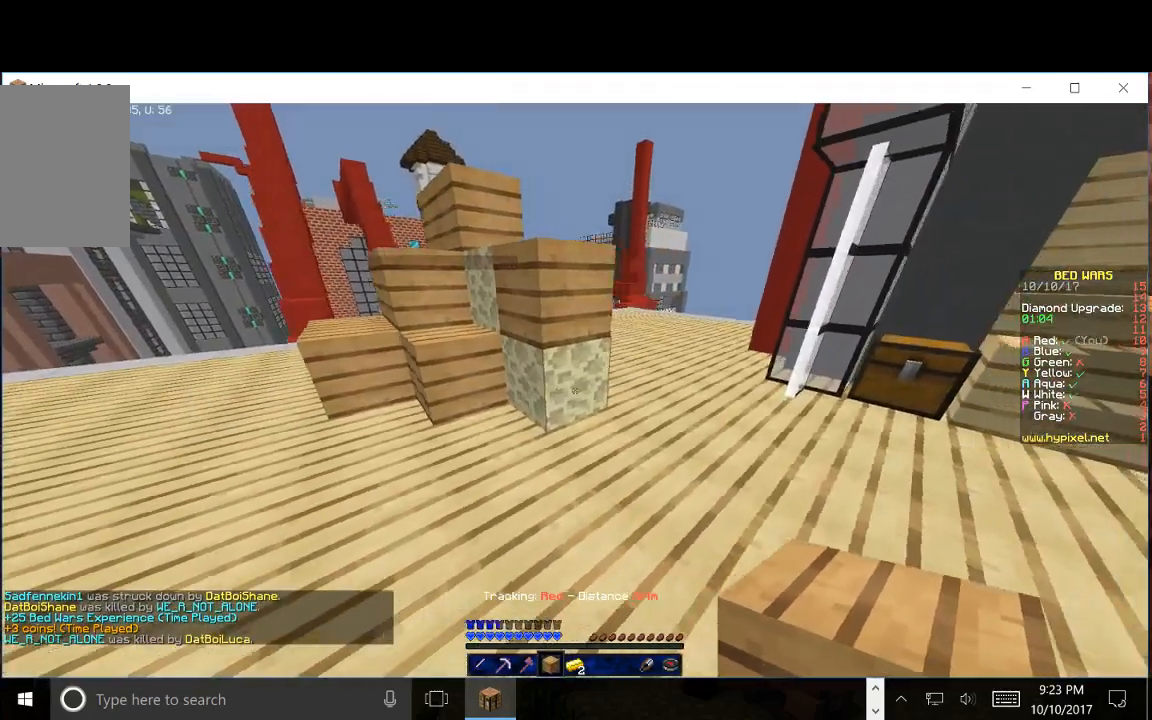
{"keys": ["a", "w"], "mouse": [], "events": [[67, "d", "up"], [100, "a", "down"], [133, "w", "down"], [183, "mouse_right", "up"]]}
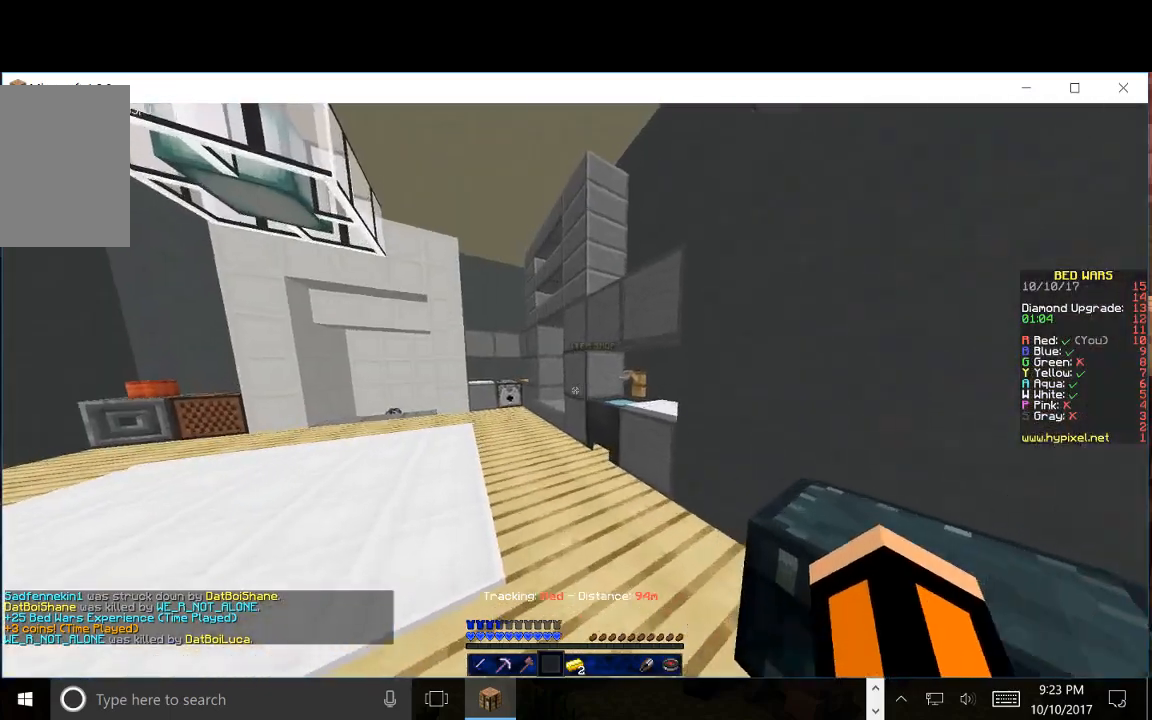
{"keys": ["a", "w"], "mouse": [], "events": []}
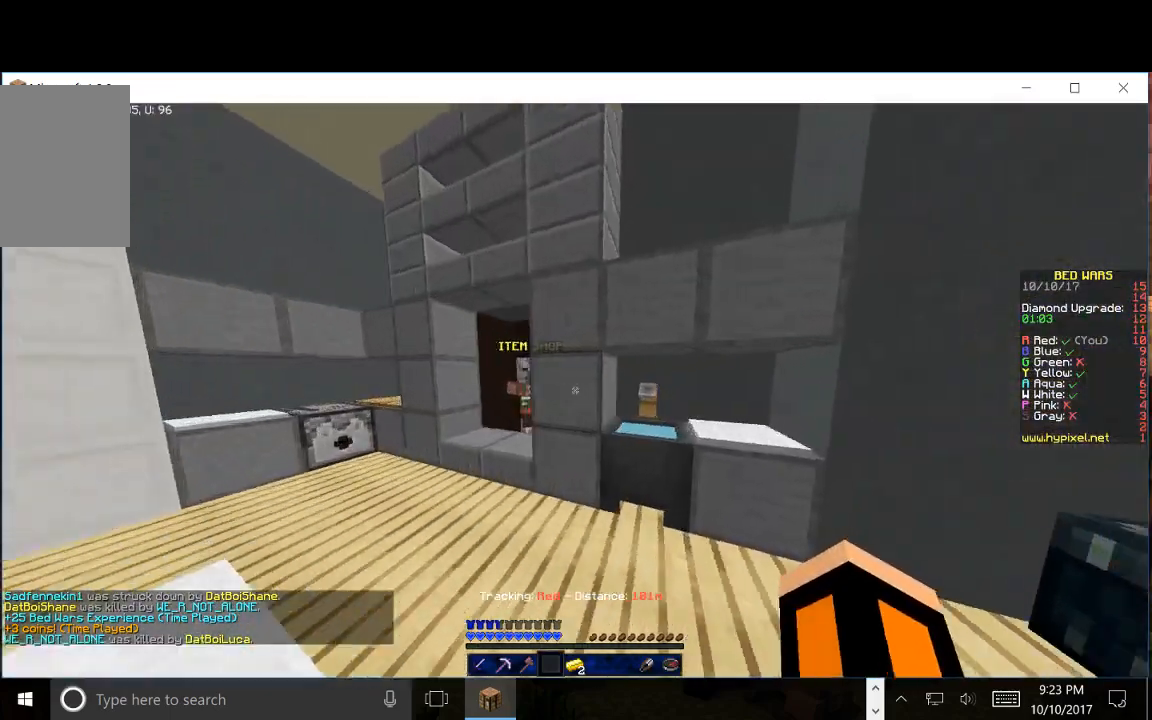
{"keys": [], "mouse": ["right"], "events": [[350, "mouse_right", "down"], [383, "a", "up"], [500, "w", "up"]]}